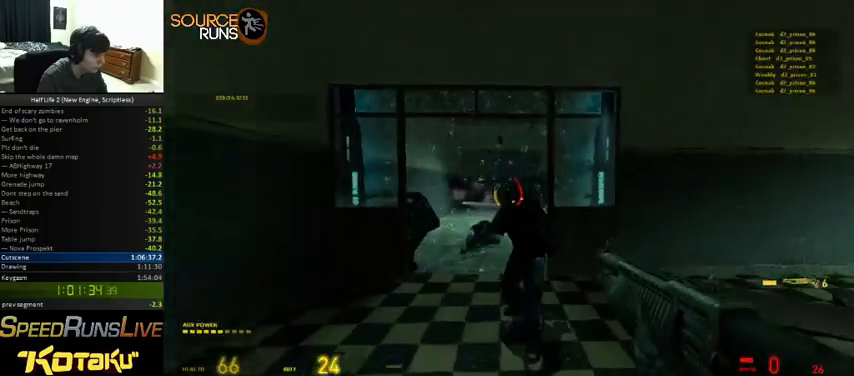
Gameplay with keyboard and mouse; each line is a JSON object with the keys and mouse buttons held at the frame after it. "events" lists presses ("down") and releases ("up") of "1", "2", "3", "4", "5", "a", "alt", "c", "ctrl", "d", "e", "f", "q", "r", "s", "shift", "space", "tab", "v", "w", "x", "z", "mouse_left" and "mouse_right" between this image and that frame as [ms after this image, input, new state], when the widget could be followed in between. "mouse_left", "mouse_right" = the "left", "right" buttons of the "mouse" list. No other keys are recorded. Mouse movement is not recorded. Not read: other_keys.
{"keys": [], "mouse": ["left"], "events": [[66, "mouse_left", "down"], [66, "s", "down"], [166, "s", "up"], [200, "mouse_left", "up"], [233, "mouse_left", "down"], [366, "mouse_left", "up"], [400, "mouse_left", "down"], [400, "w", "down"], [500, "w", "up"]]}
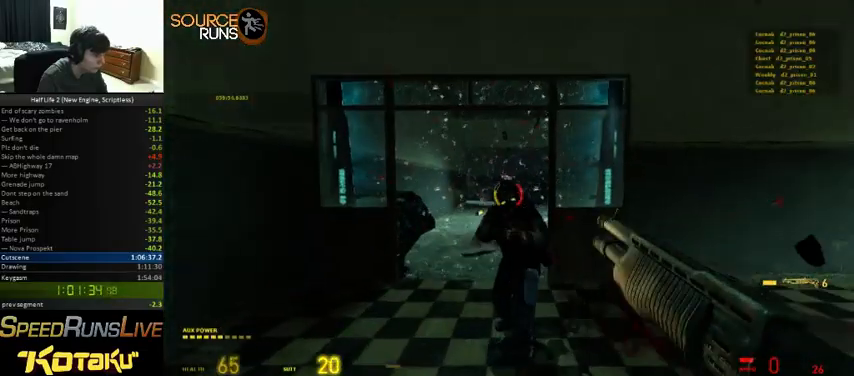
{"keys": [], "mouse": ["left"], "events": [[66, "mouse_left", "up"], [100, "mouse_left", "down"], [200, "mouse_left", "up"], [266, "mouse_left", "down"], [400, "mouse_left", "up"], [433, "mouse_left", "down"]]}
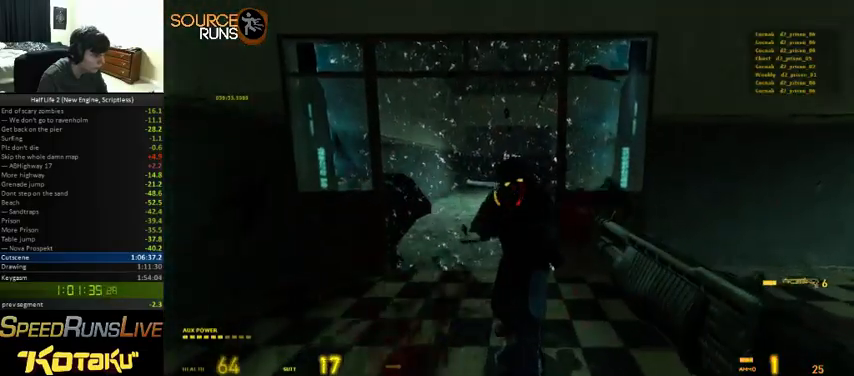
{"keys": [], "mouse": [], "events": [[33, "mouse_left", "up"], [66, "mouse_left", "down"], [166, "mouse_left", "up"], [200, "w", "down"], [433, "a", "down"], [466, "w", "up"], [500, "a", "up"]]}
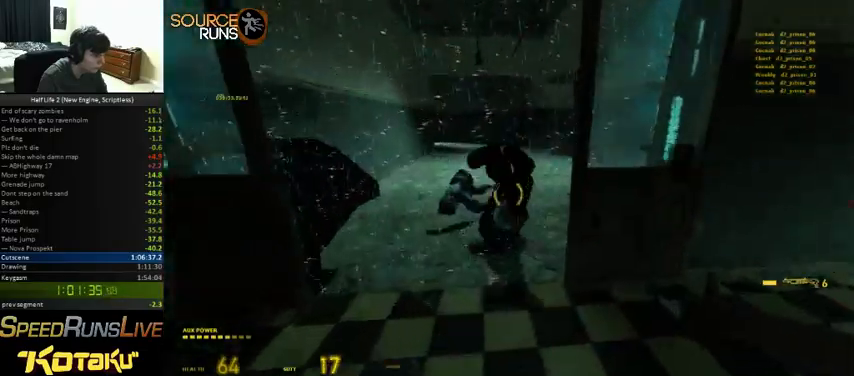
{"keys": [], "mouse": [], "events": [[66, "s", "down"], [100, "mouse_right", "down"], [133, "d", "down"], [200, "d", "up"], [200, "s", "up"], [400, "mouse_right", "up"]]}
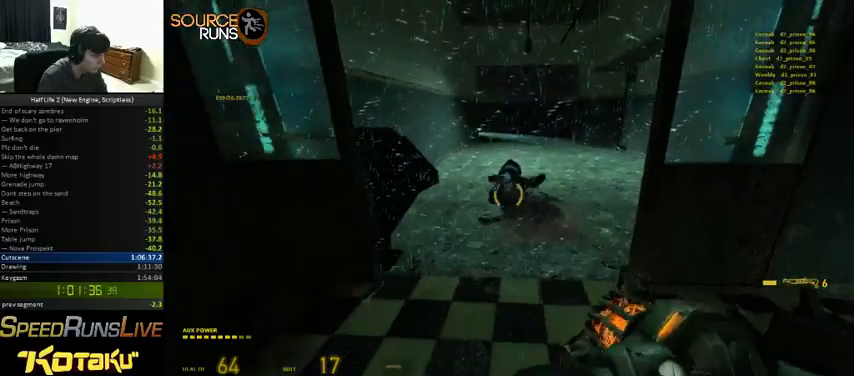
{"keys": ["s"], "mouse": ["right"], "events": [[166, "mouse_right", "down"], [300, "s", "down"]]}
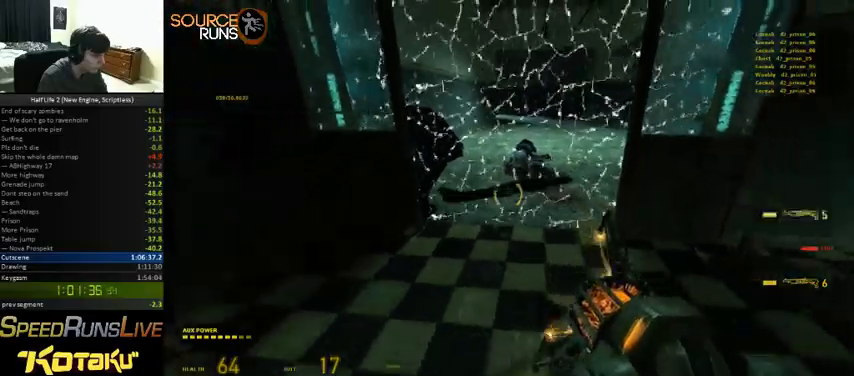
{"keys": ["w"], "mouse": [], "events": [[100, "a", "down"], [100, "mouse_right", "up"], [133, "s", "up"], [233, "shift", "down"], [233, "w", "down"], [466, "shift", "up"], [500, "a", "up"]]}
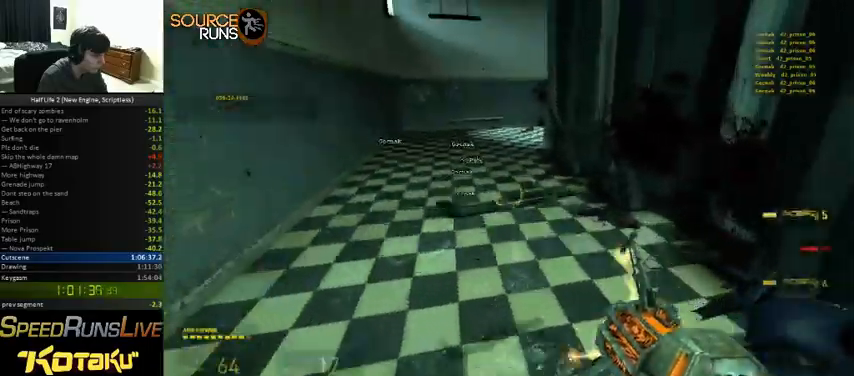
{"keys": ["w"], "mouse": [], "events": []}
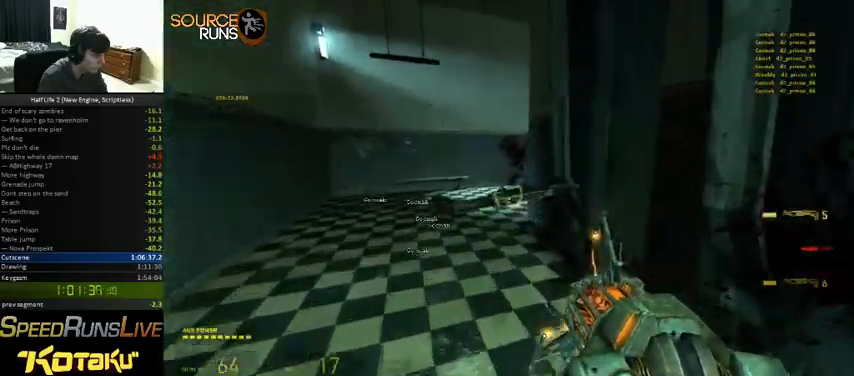
{"keys": ["w"], "mouse": [], "events": [[133, "a", "down"], [333, "a", "up"], [333, "mouse_left", "down"], [433, "mouse_left", "up"]]}
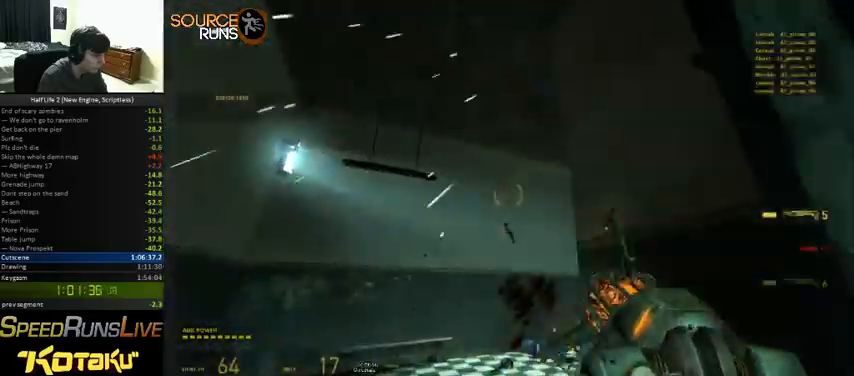
{"keys": ["shift", "w"], "mouse": [], "events": [[33, "shift", "down"]]}
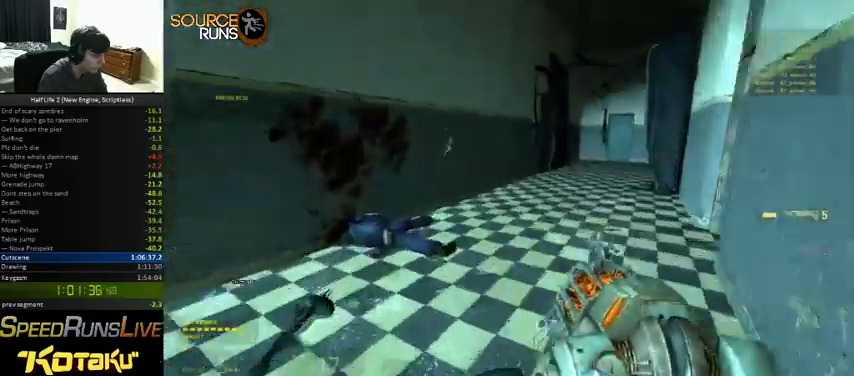
{"keys": ["a", "w"], "mouse": [], "events": [[33, "a", "down"], [233, "w", "up"], [300, "shift", "up"], [366, "w", "down"], [400, "a", "up"], [433, "a", "down"]]}
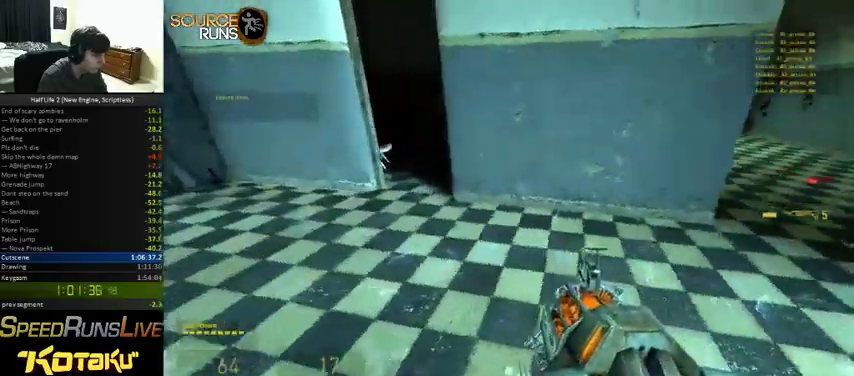
{"keys": [], "mouse": [], "events": [[100, "shift", "down"], [333, "w", "up"], [366, "shift", "up"], [400, "a", "up"]]}
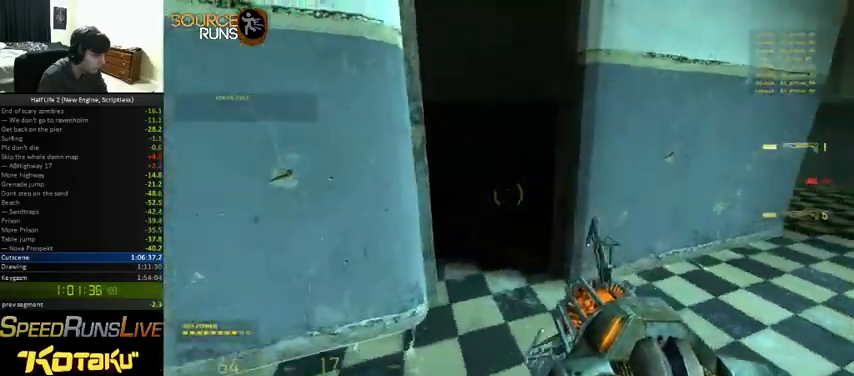
{"keys": [], "mouse": [], "events": [[66, "d", "down"], [166, "d", "up"], [233, "mouse_right", "down"], [300, "s", "down"], [366, "d", "down"], [400, "d", "up"], [400, "mouse_right", "up"], [500, "s", "up"]]}
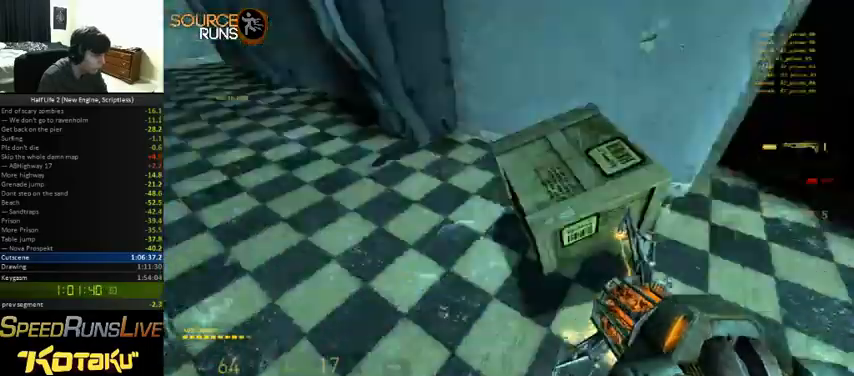
{"keys": [], "mouse": [], "events": [[66, "mouse_left", "down"], [133, "w", "down"], [166, "d", "down"], [200, "mouse_left", "up"], [300, "d", "up"], [300, "w", "up"]]}
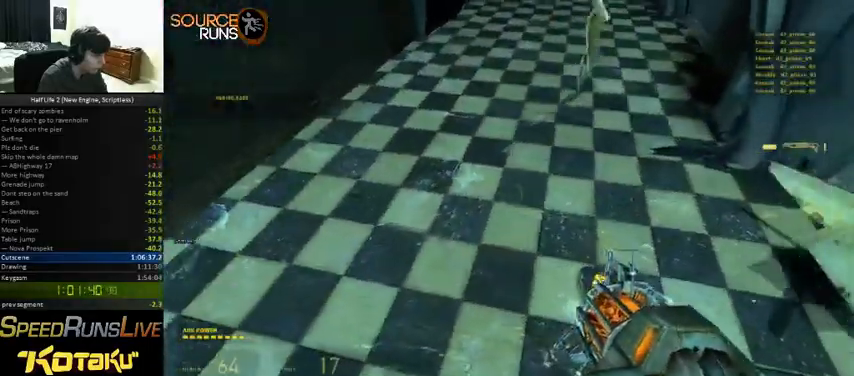
{"keys": ["w"], "mouse": [], "events": [[300, "d", "down"], [300, "w", "down"], [400, "d", "up"]]}
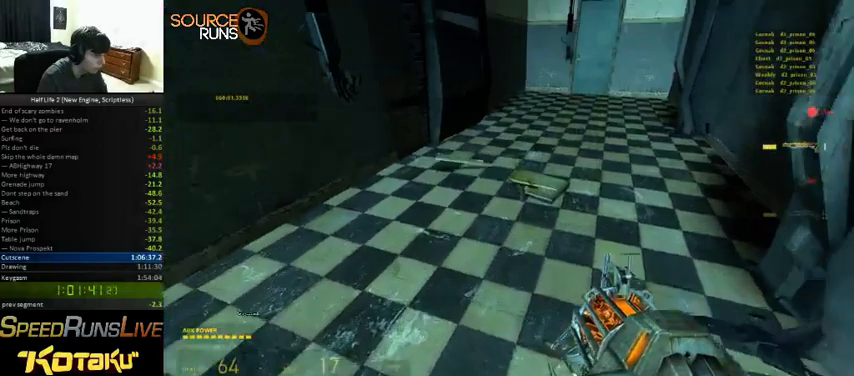
{"keys": ["d", "w"], "mouse": [], "events": [[33, "d", "down"], [100, "d", "up"], [200, "mouse_right", "down"], [266, "d", "down"], [333, "mouse_right", "up"]]}
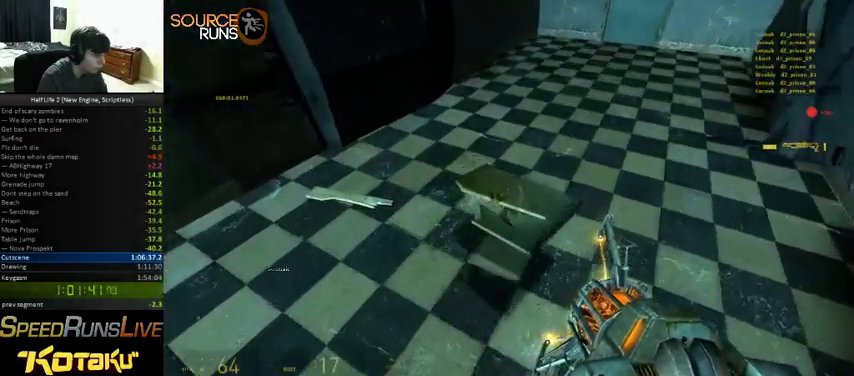
{"keys": [], "mouse": [], "events": [[200, "w", "up"], [233, "d", "up"], [266, "mouse_right", "down"], [366, "mouse_right", "up"]]}
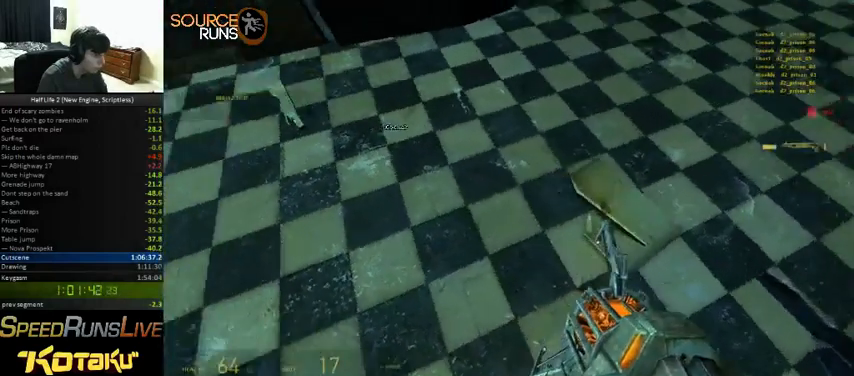
{"keys": [], "mouse": [], "events": []}
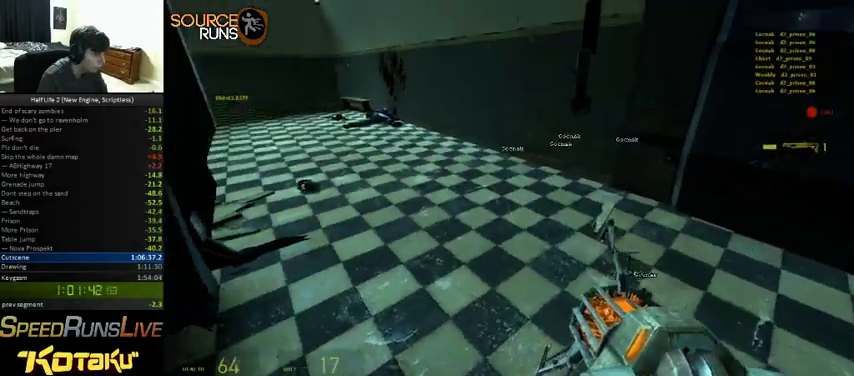
{"keys": [], "mouse": [], "events": [[66, "d", "down"], [200, "d", "up"]]}
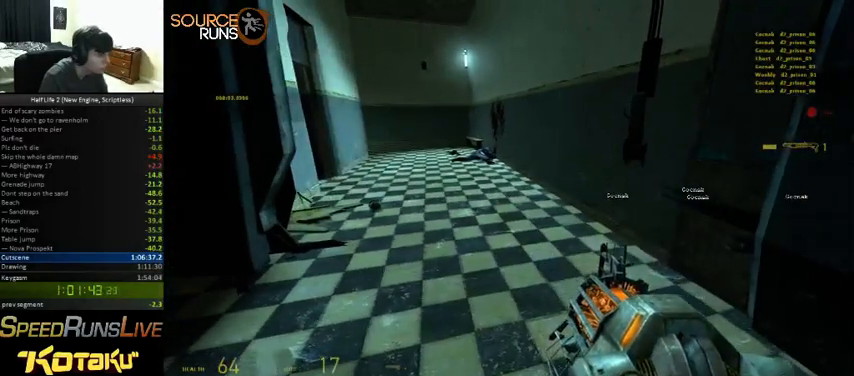
{"keys": [], "mouse": [], "events": [[133, "d", "down"], [233, "d", "up"], [233, "s", "down"], [266, "s", "up"]]}
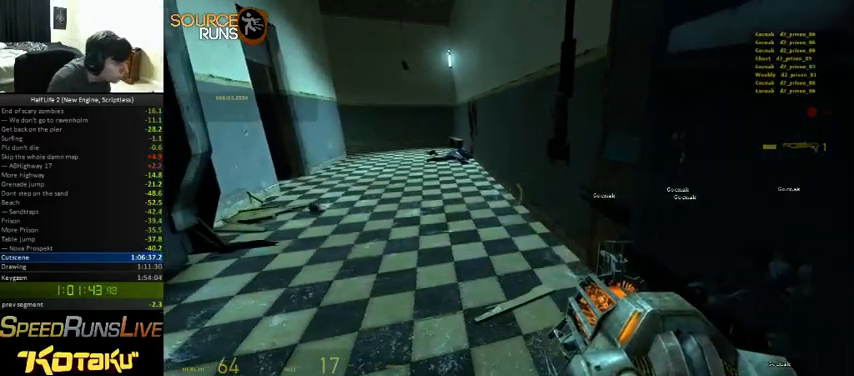
{"keys": [], "mouse": [], "events": [[66, "a", "down"], [133, "a", "up"]]}